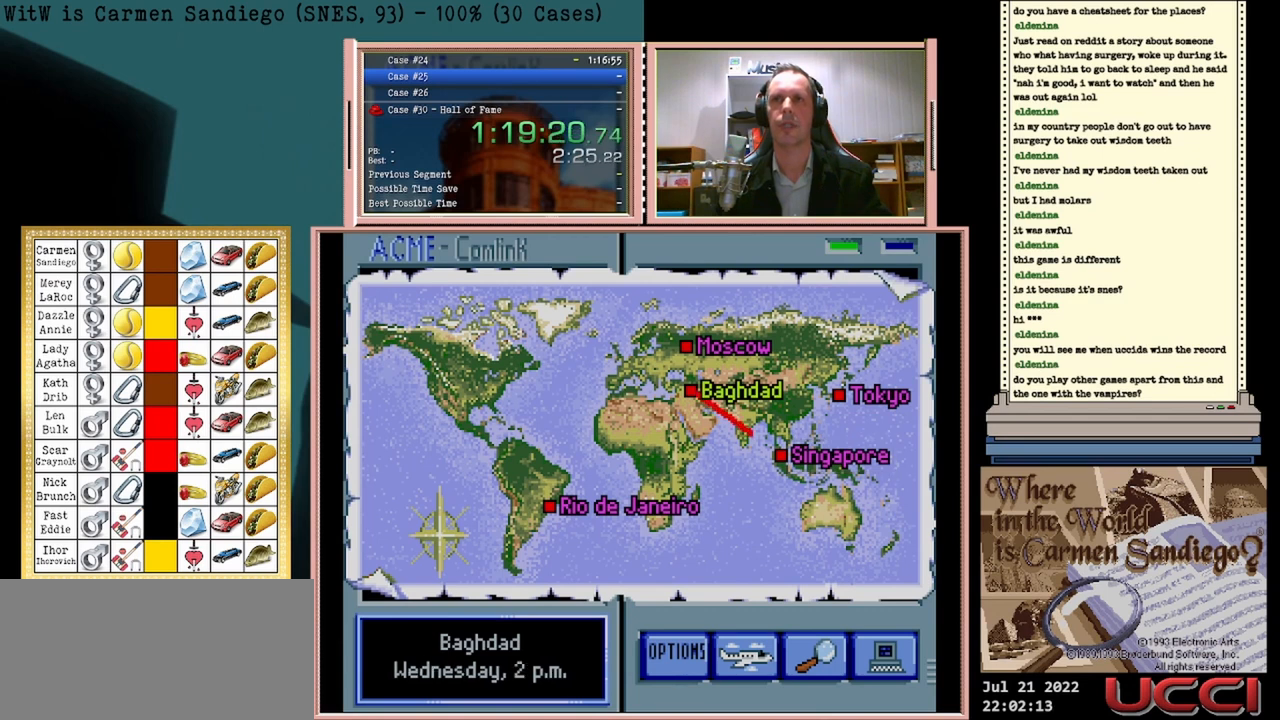
Gameplay with a controller (Nintendo layout); each line is a JSON object with the inputs held at the frame after it. "events" lists button and stick changes between this image and that frame as [ms after this image, input, new state], when the widget could be followed in between. Not read: L2 L3 R2 R3 left_stick right_stick.
{"buttons": [], "events": []}
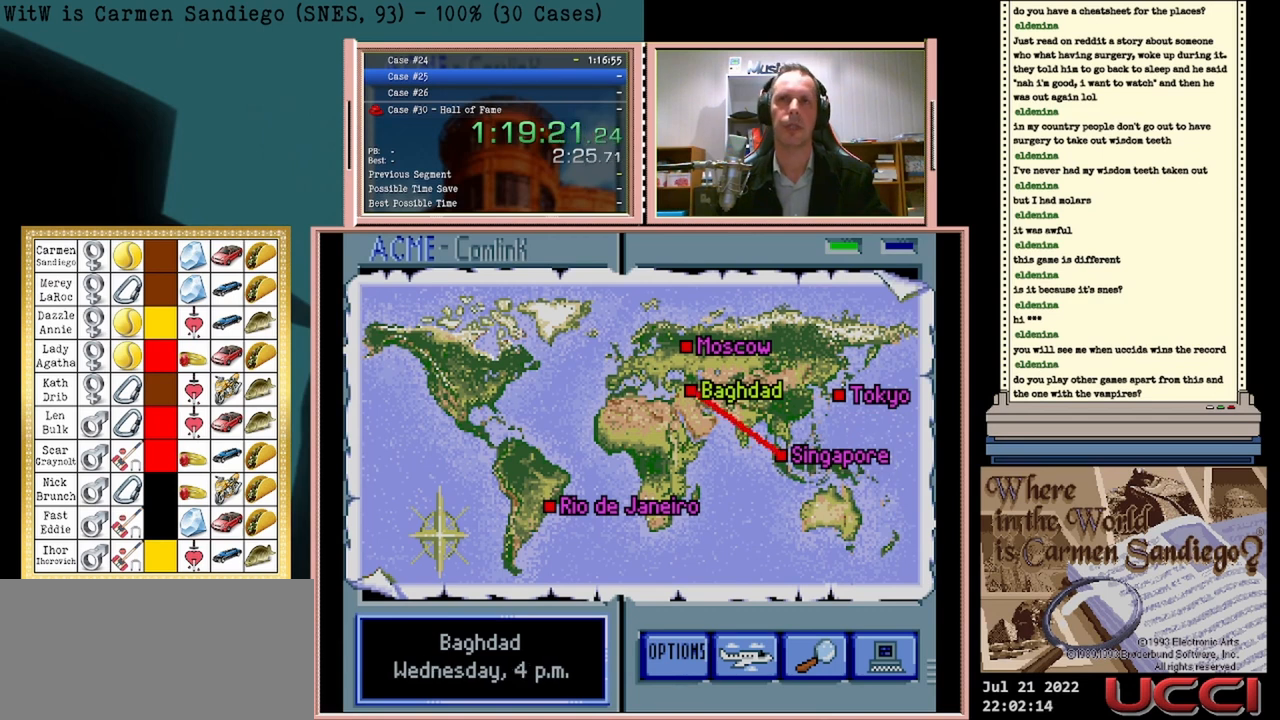
{"buttons": [], "events": []}
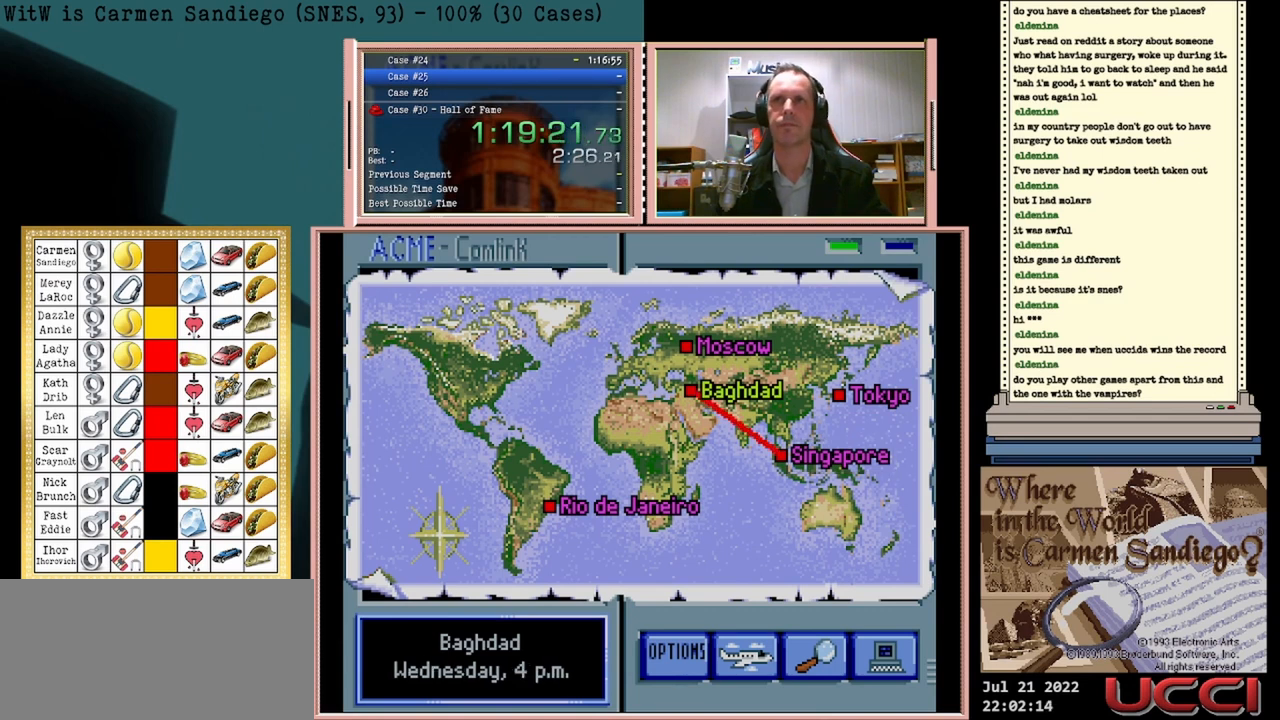
{"buttons": [], "events": []}
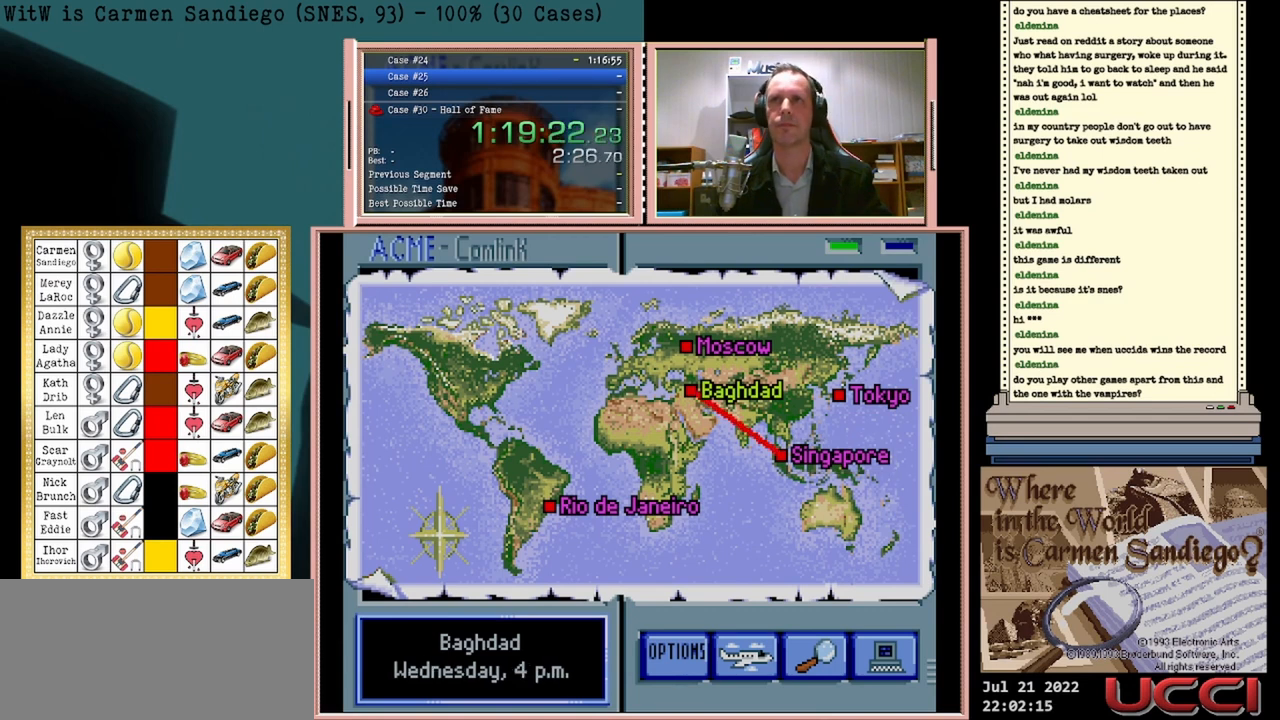
{"buttons": [], "events": []}
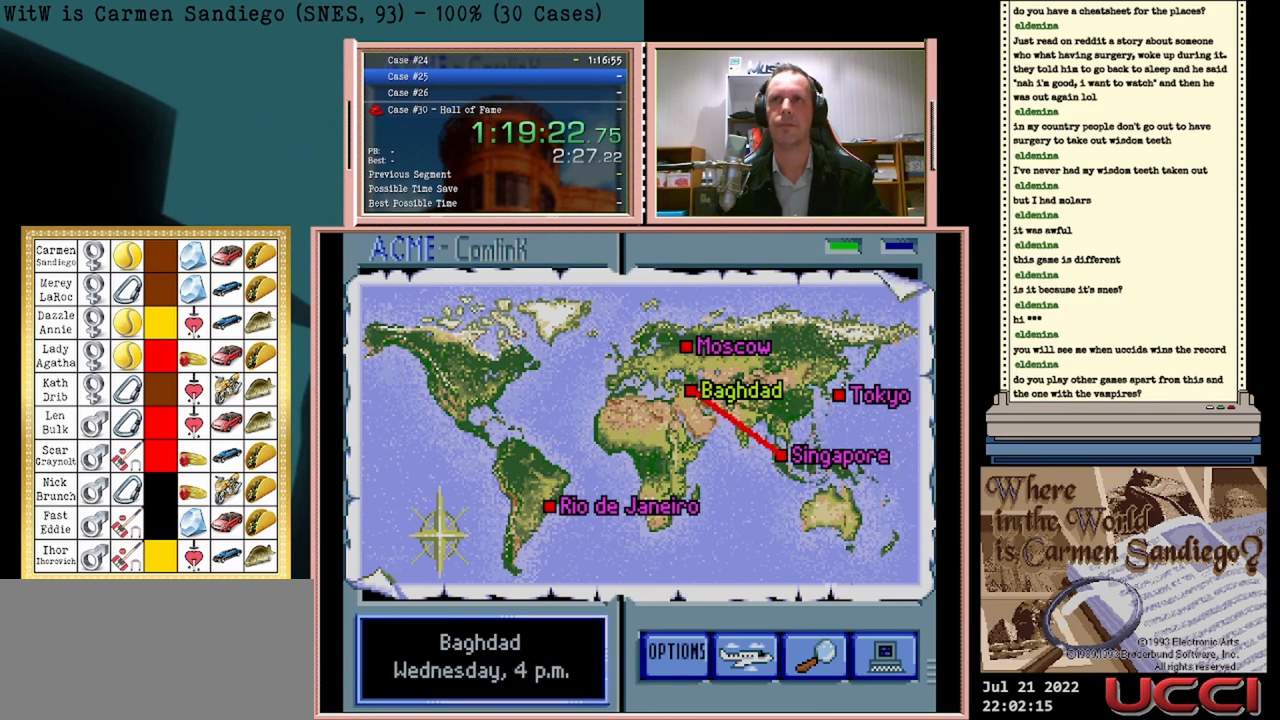
{"buttons": [], "events": []}
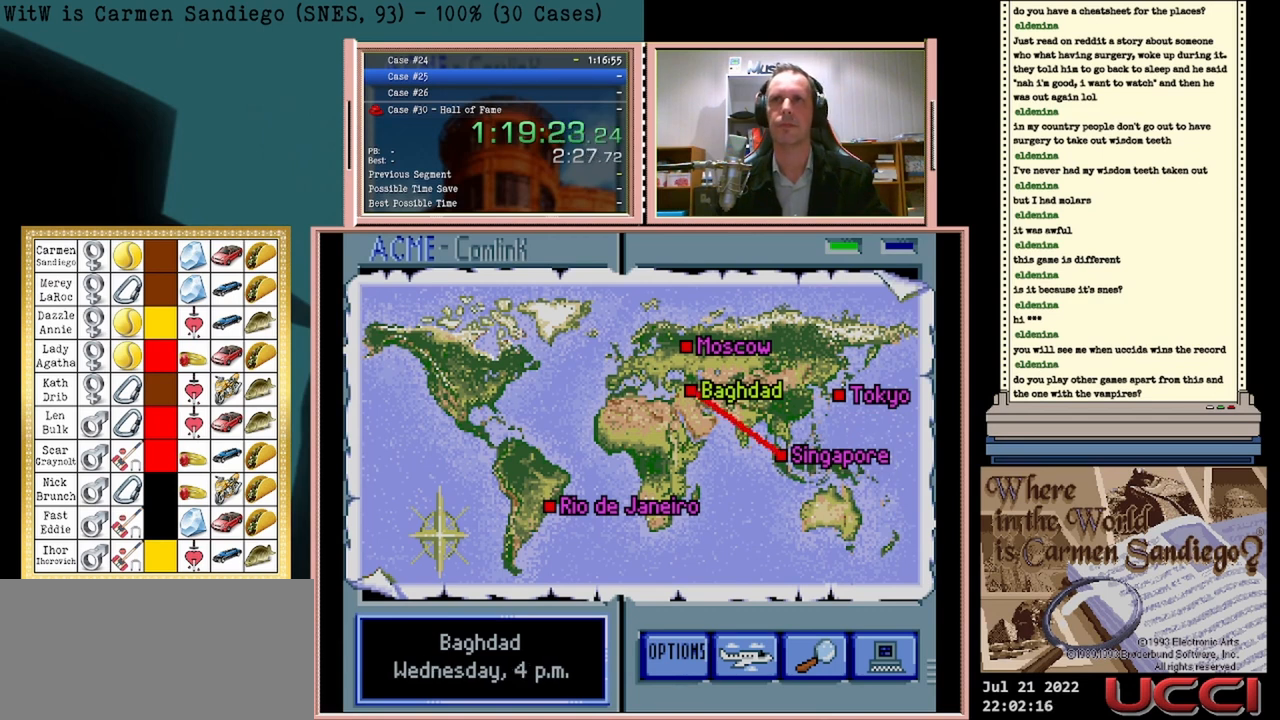
{"buttons": [], "events": []}
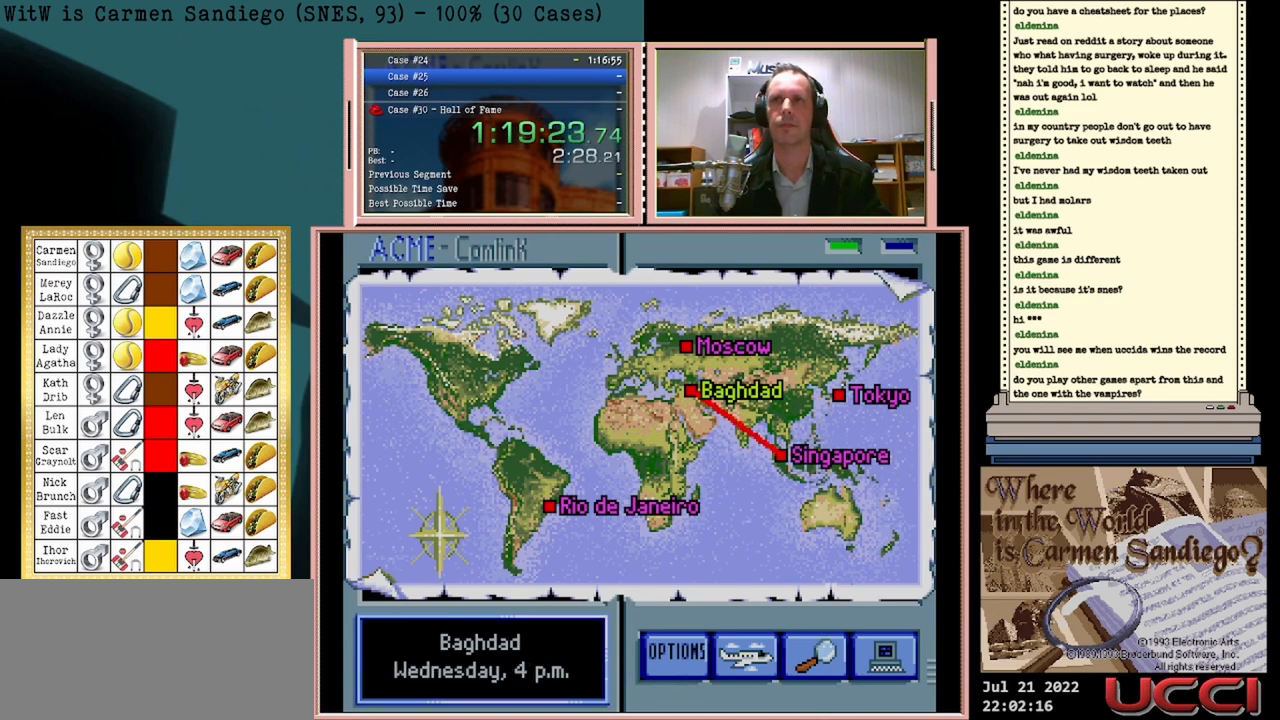
{"buttons": ["A"], "events": [[333, "A", "down"]]}
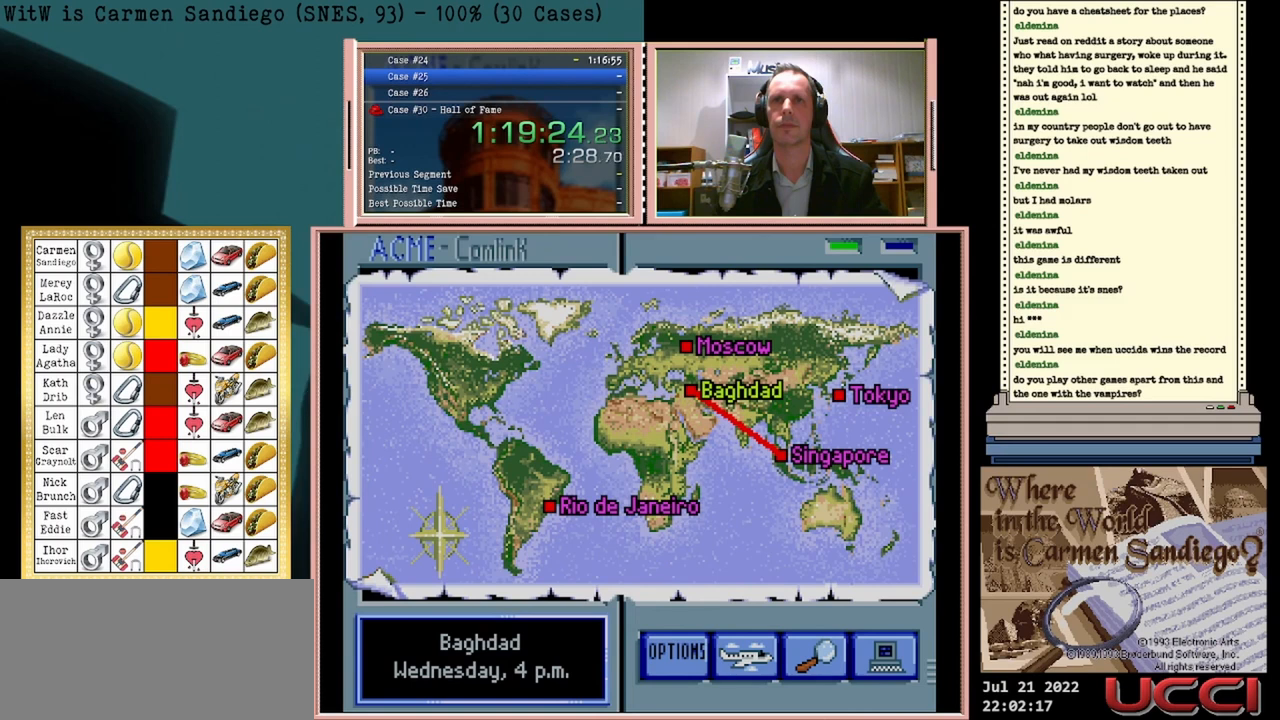
{"buttons": ["A"], "events": []}
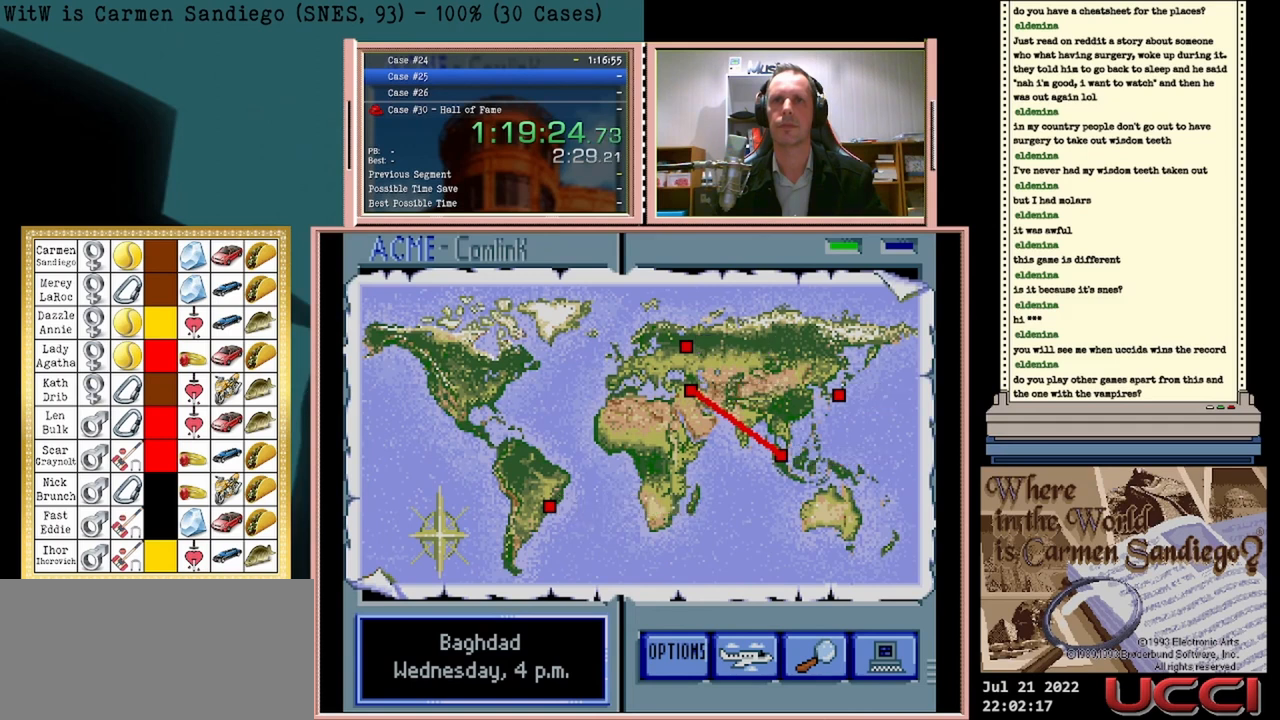
{"buttons": ["A"], "events": []}
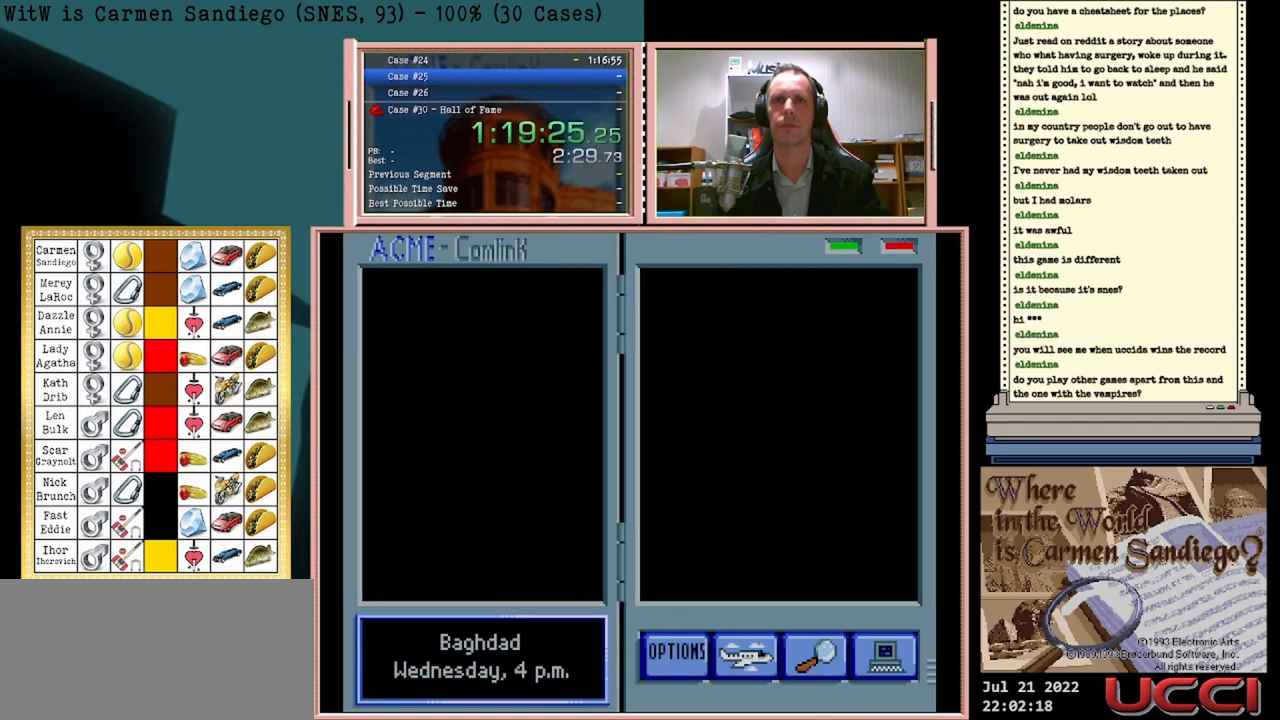
{"buttons": ["A"], "events": []}
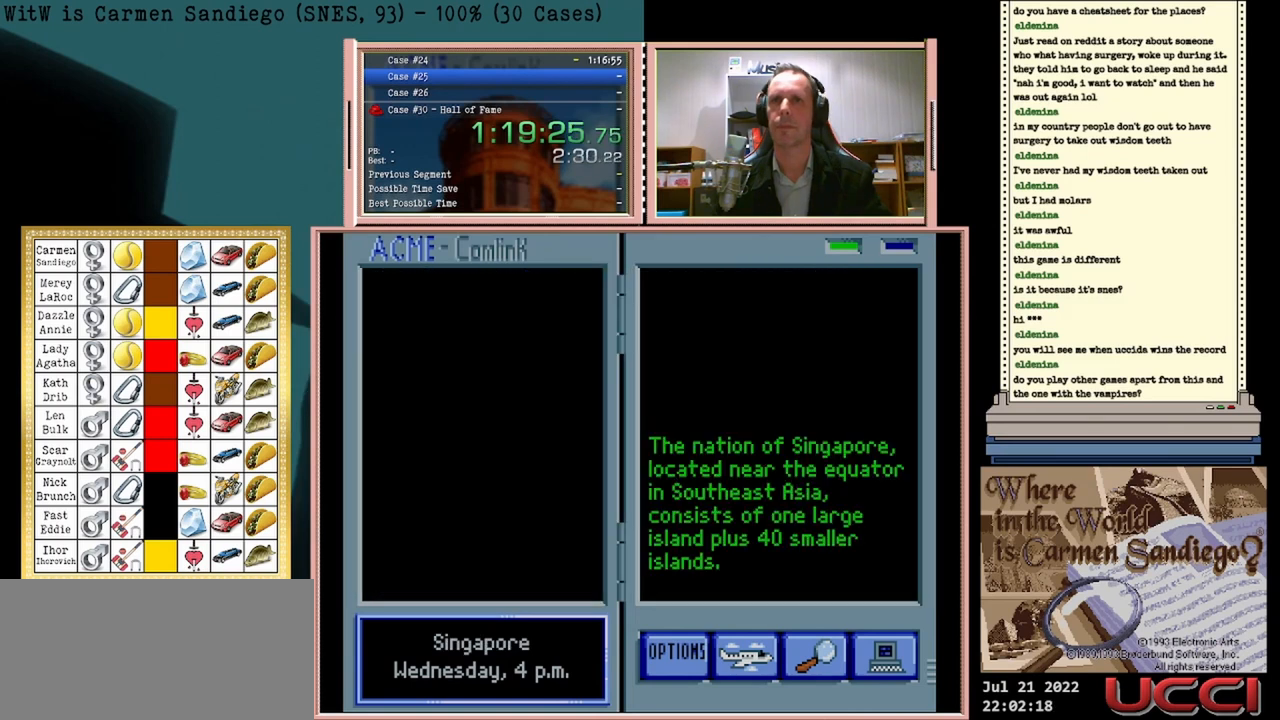
{"buttons": ["A"], "events": []}
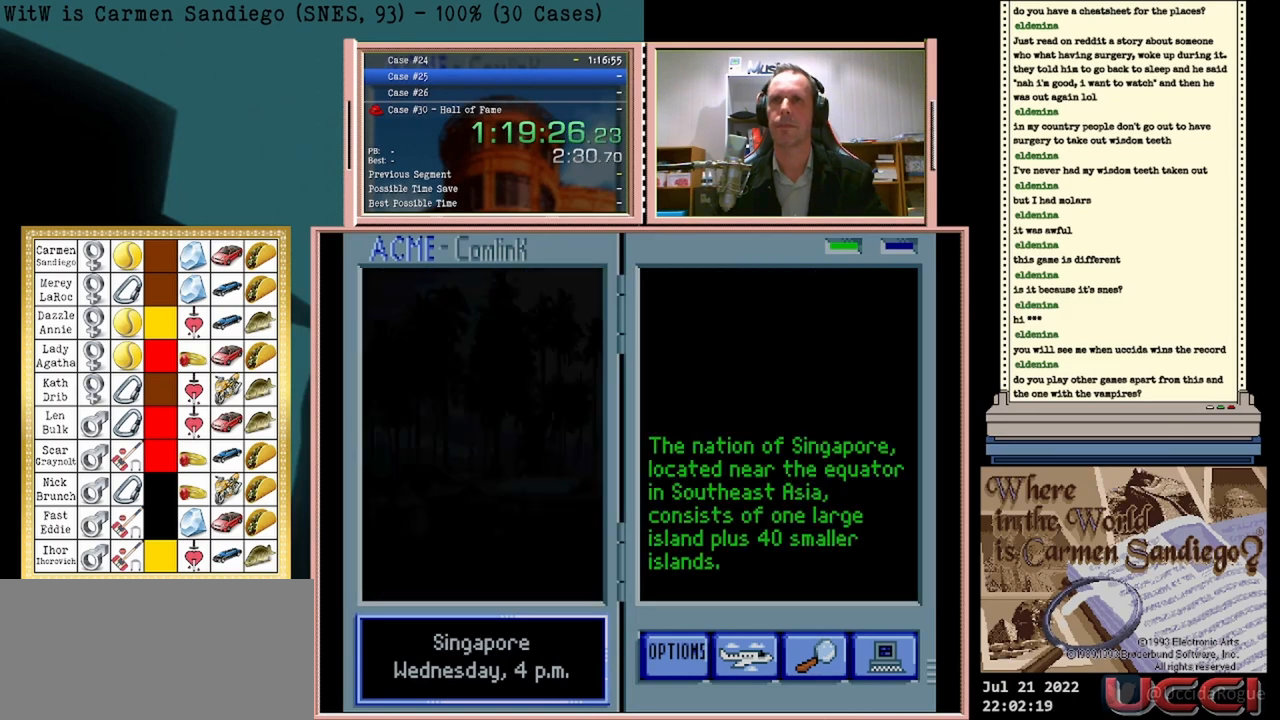
{"buttons": ["A"], "events": []}
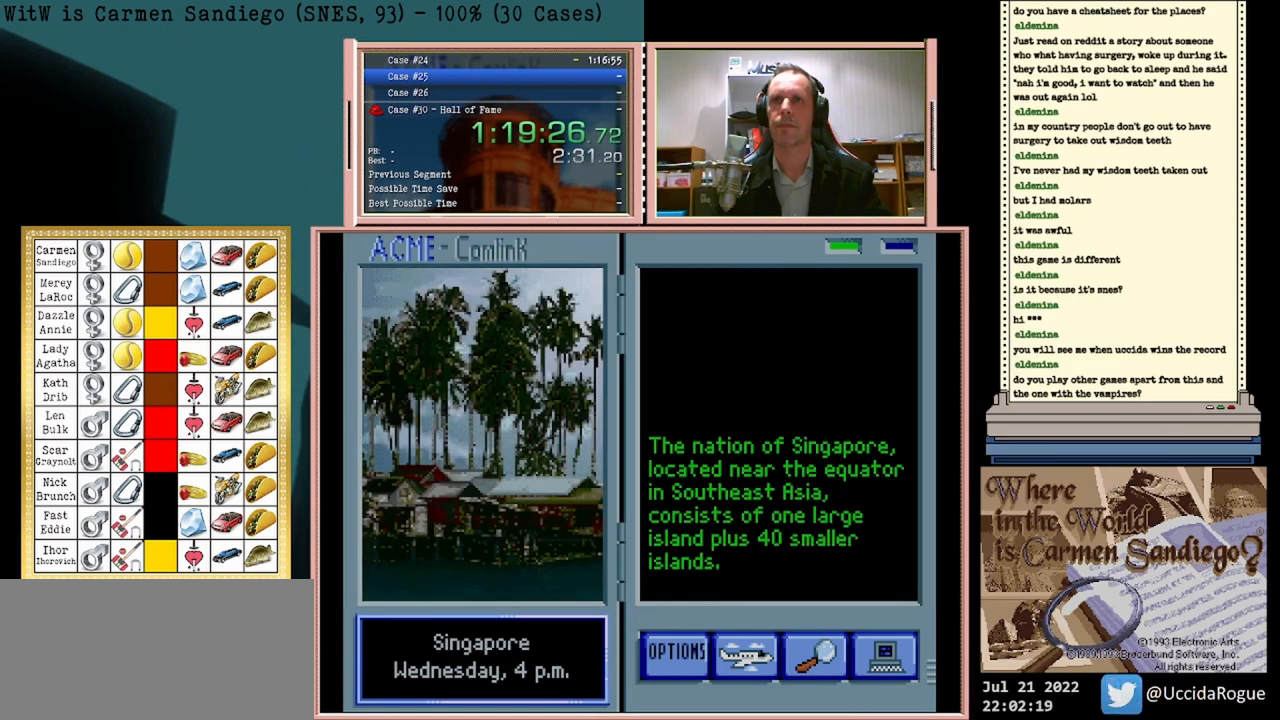
{"buttons": ["A"], "events": []}
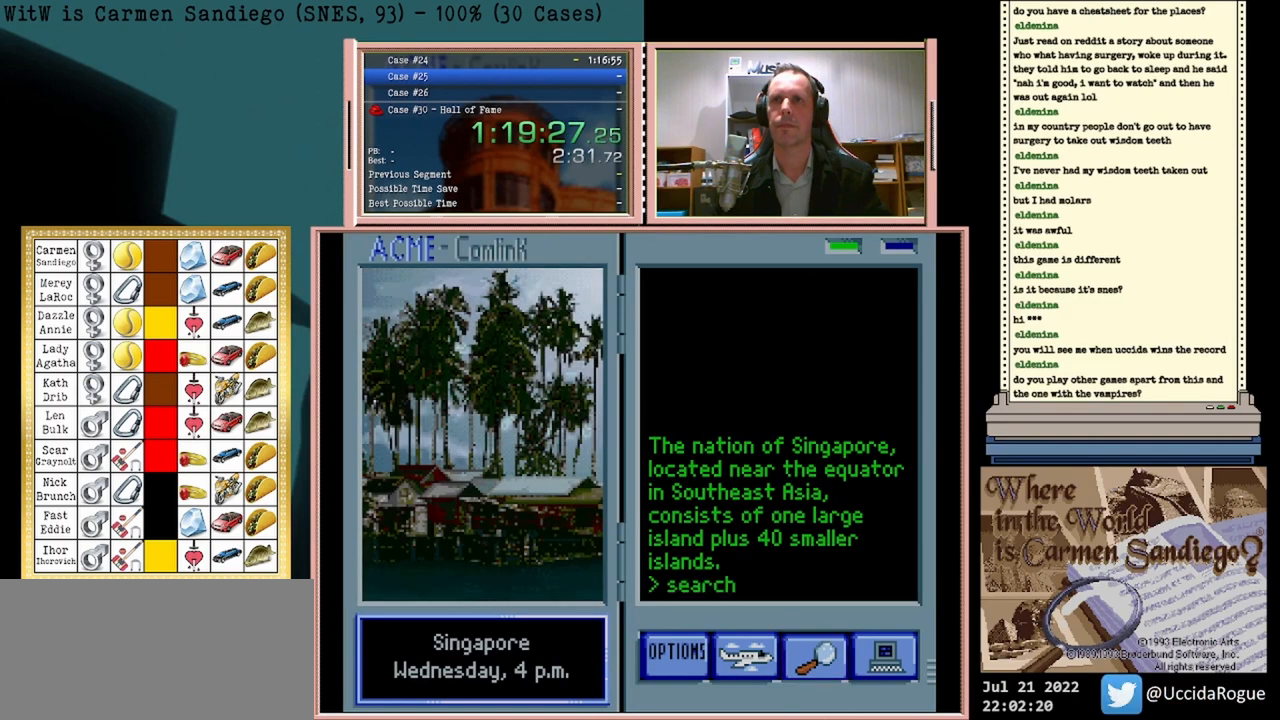
{"buttons": ["A"], "events": []}
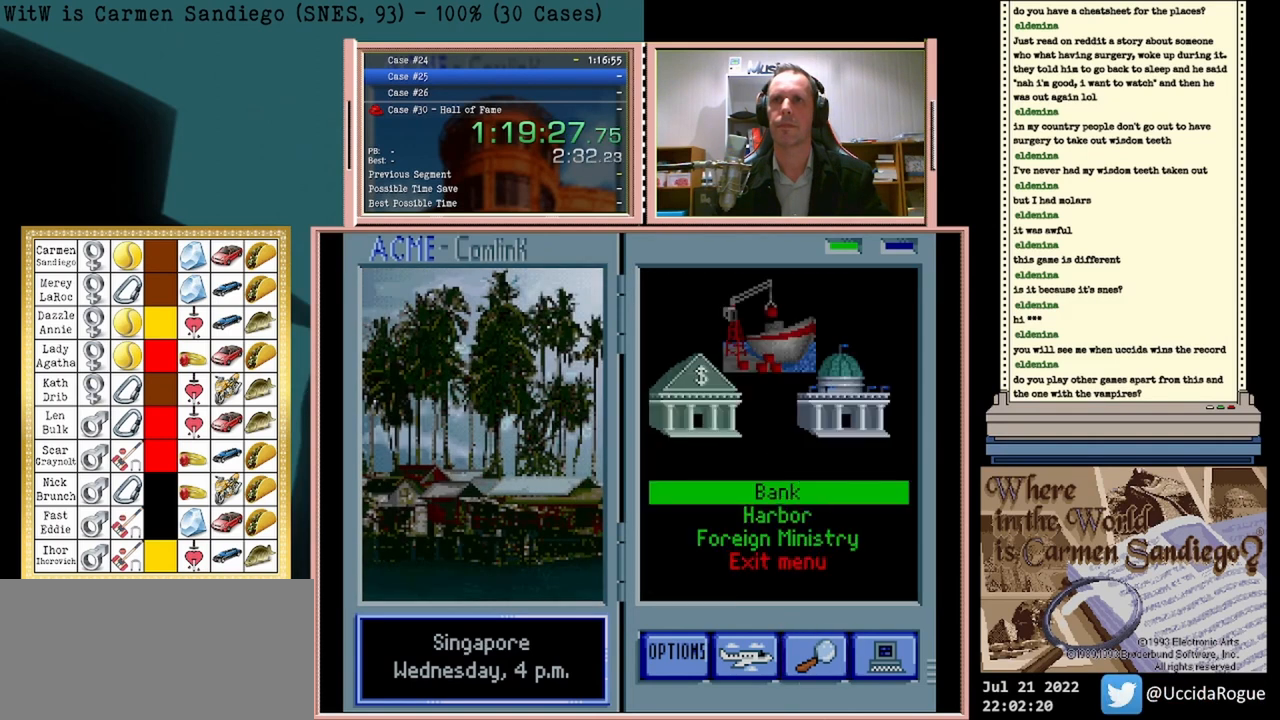
{"buttons": ["A"], "events": []}
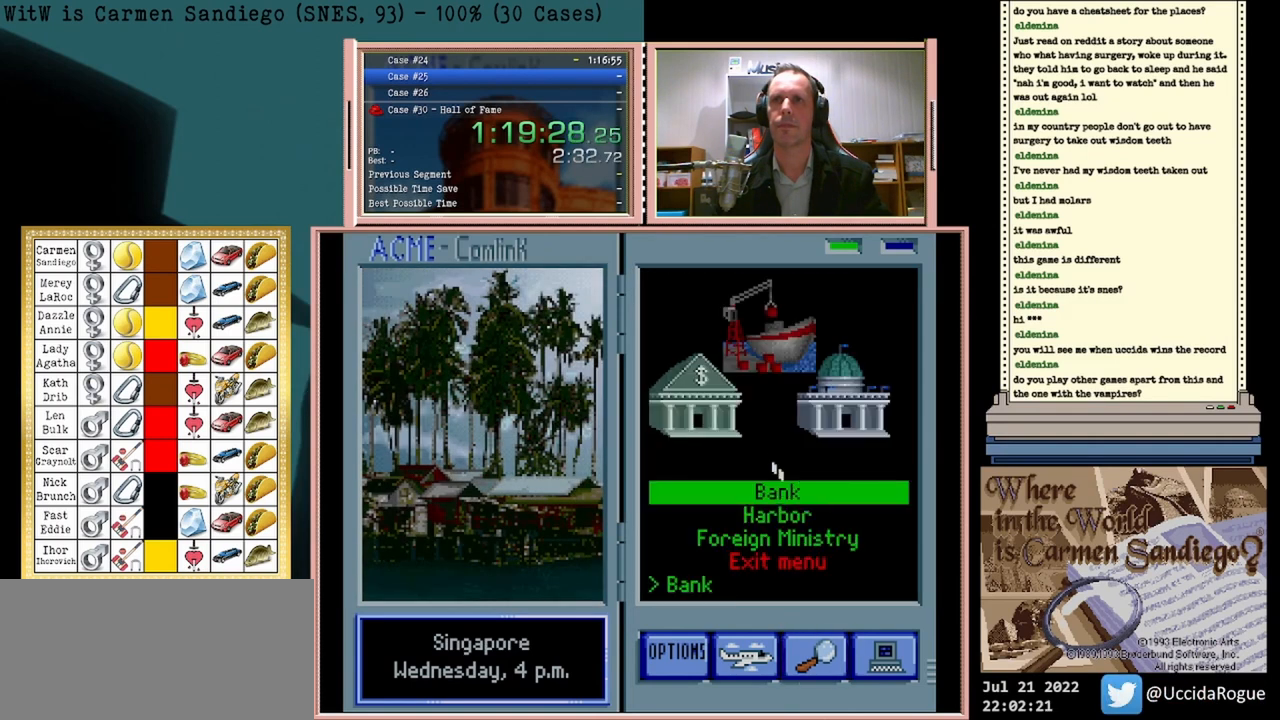
{"buttons": ["A"], "events": []}
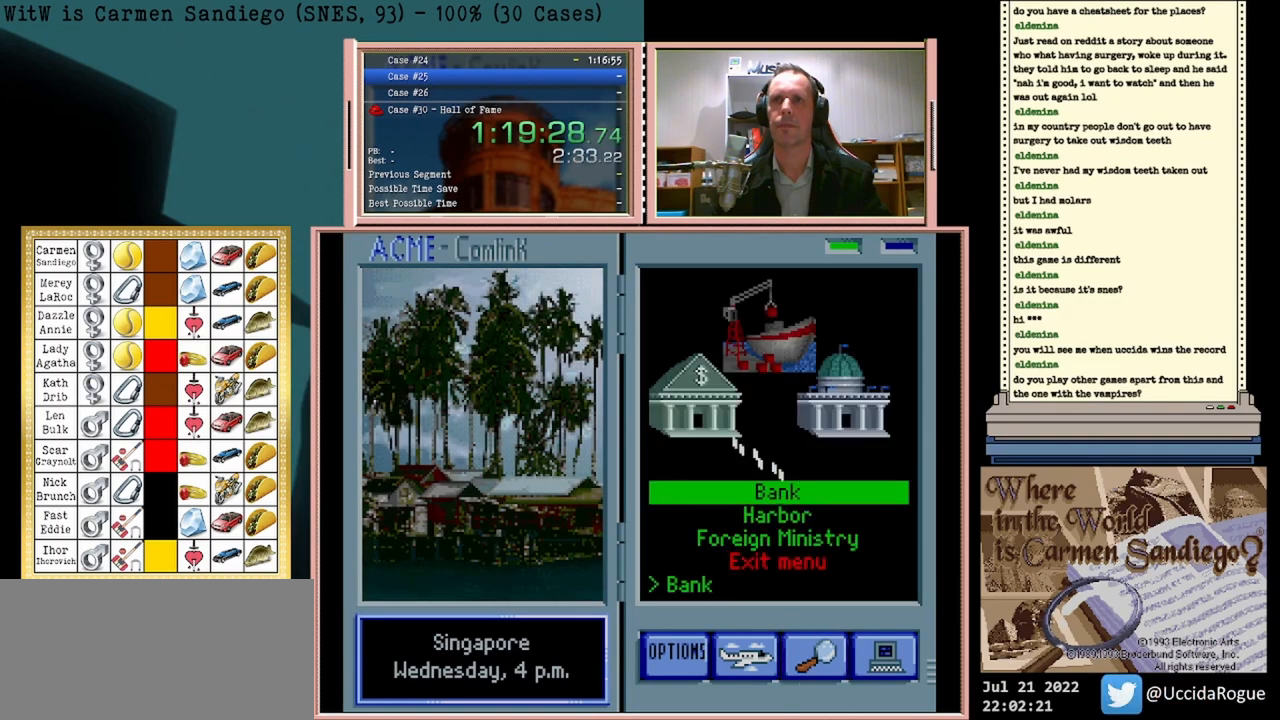
{"buttons": ["A"], "events": []}
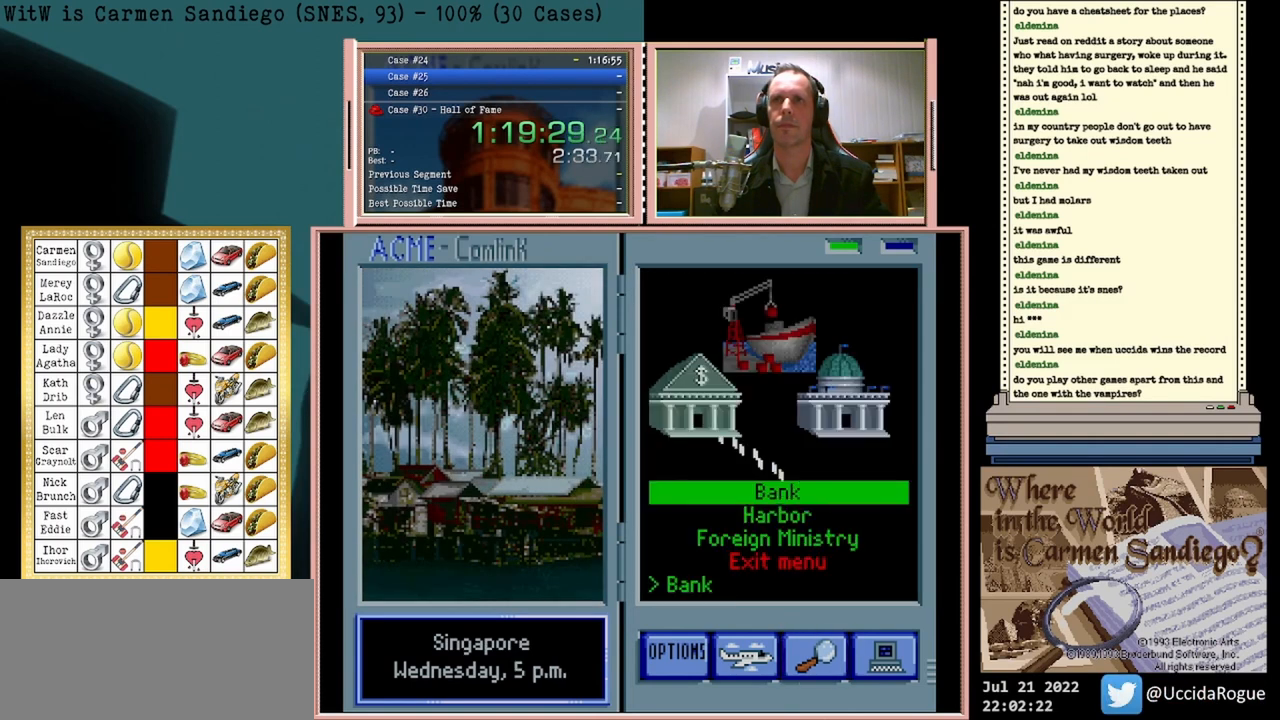
{"buttons": ["A"], "events": []}
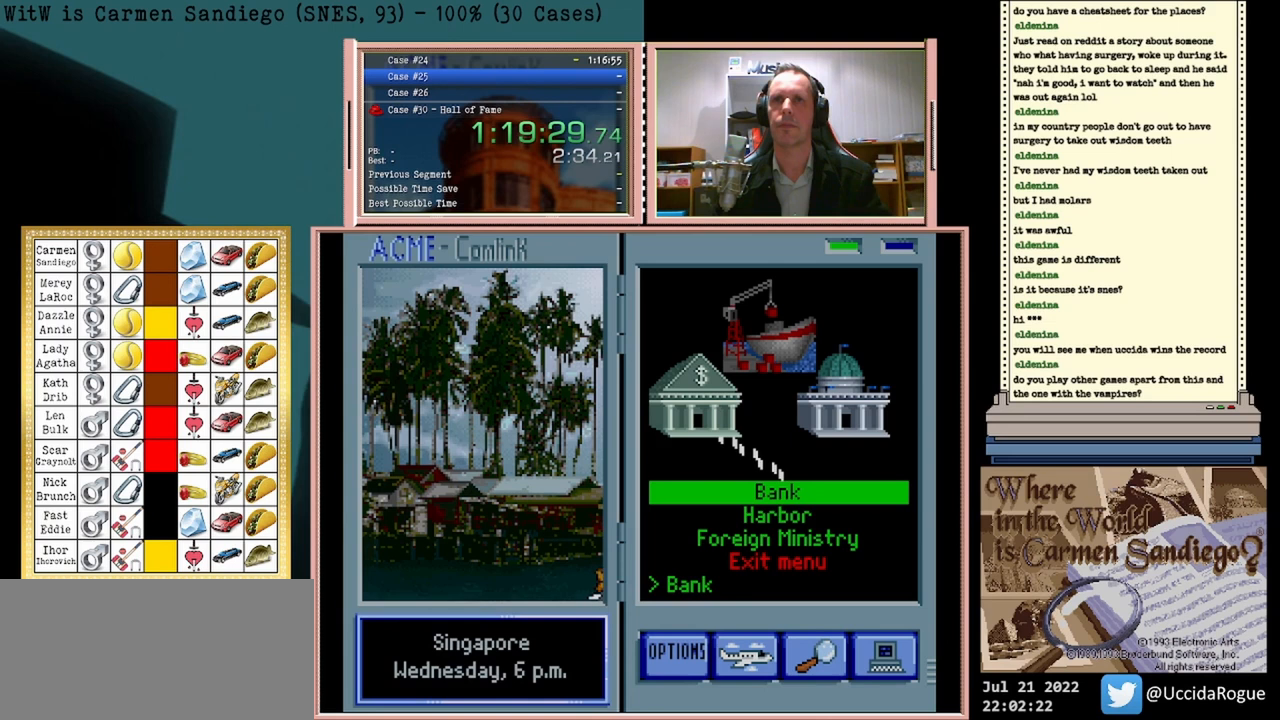
{"buttons": ["A"], "events": []}
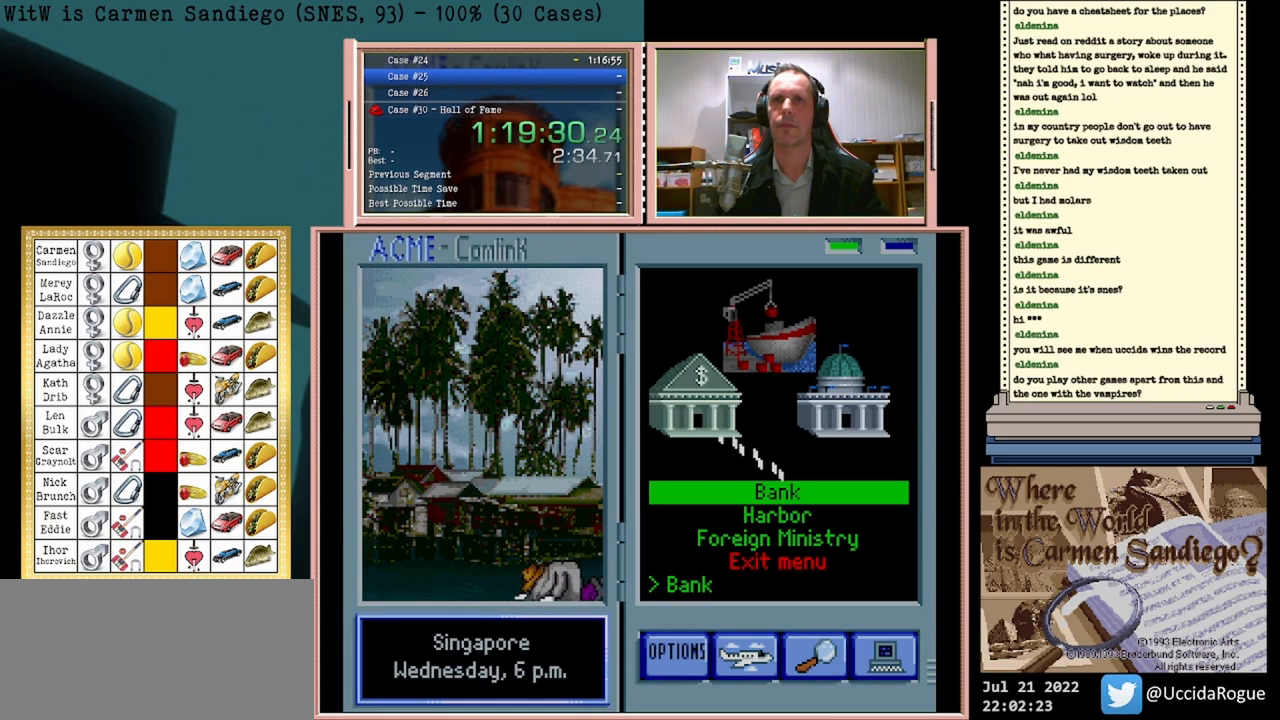
{"buttons": ["A"], "events": []}
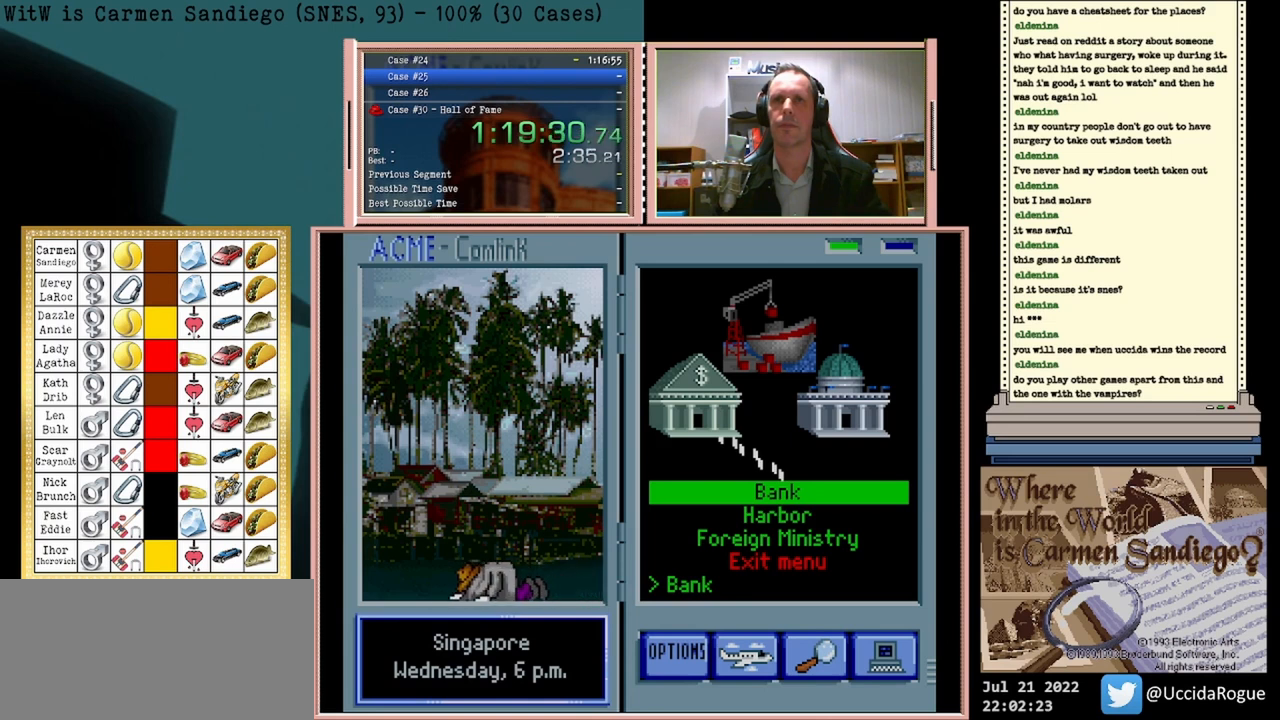
{"buttons": ["A"], "events": []}
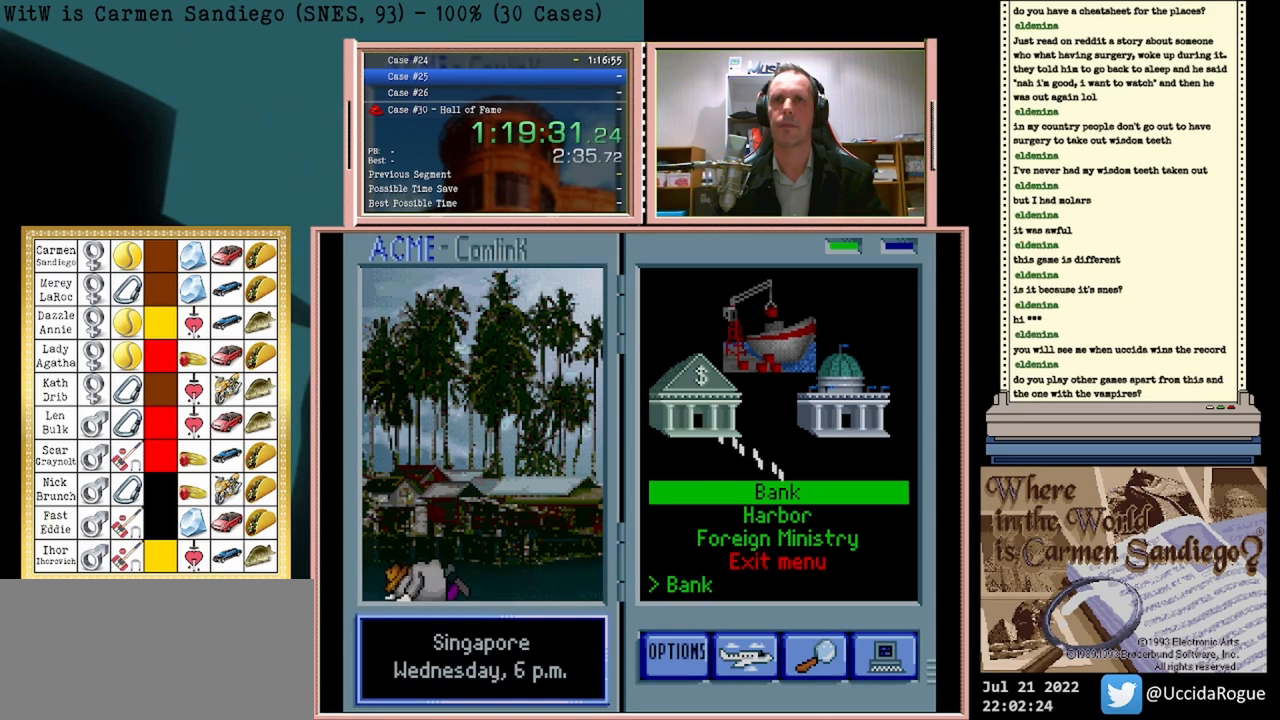
{"buttons": ["A"], "events": []}
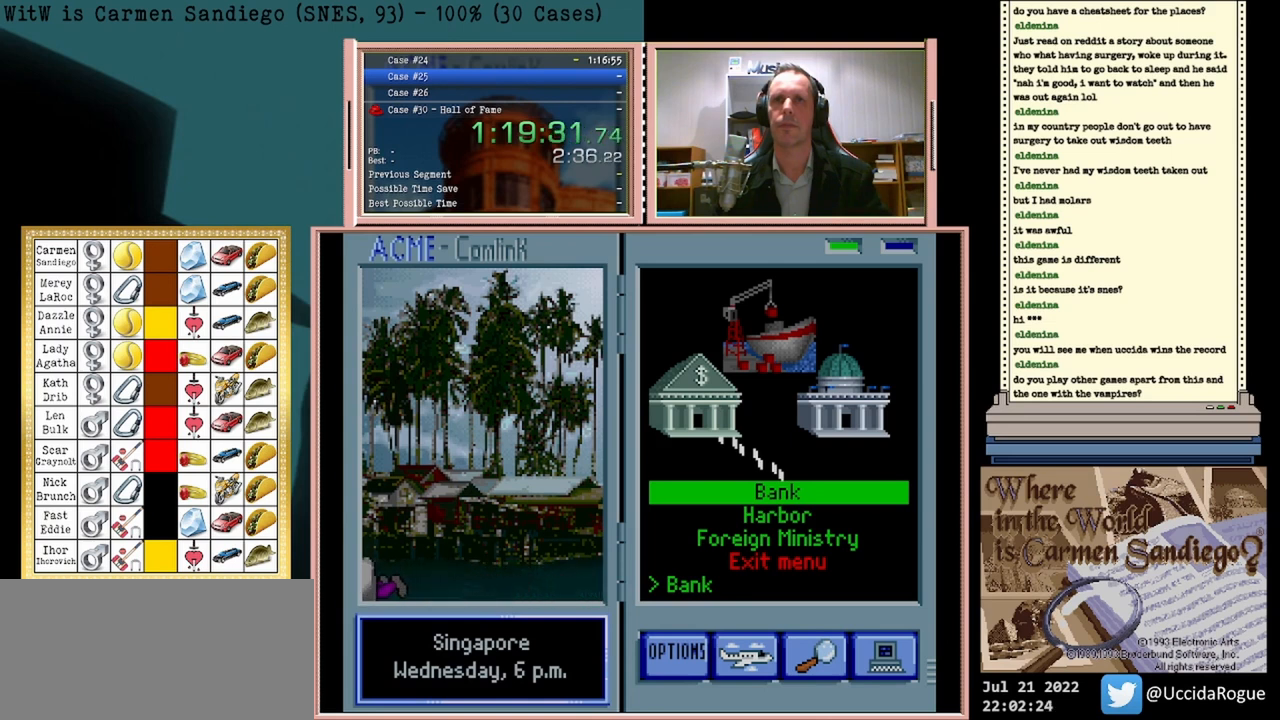
{"buttons": ["A"], "events": []}
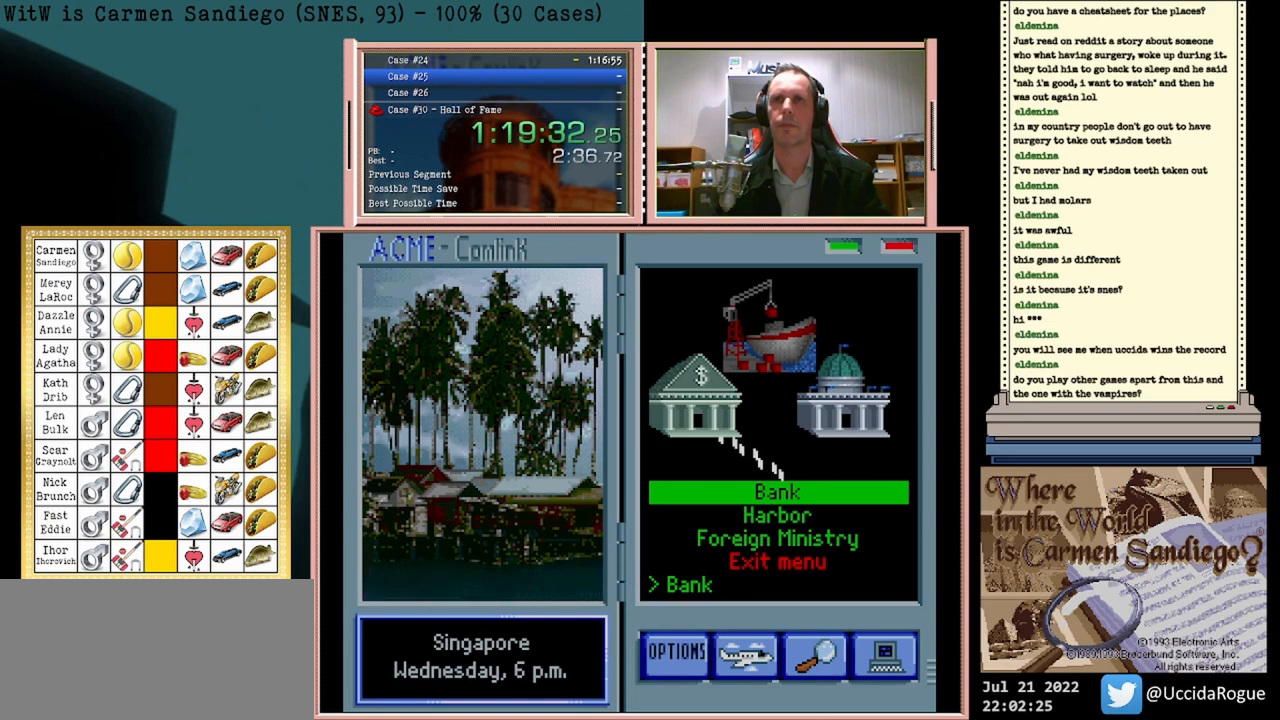
{"buttons": [], "events": [[42, "A", "up"]]}
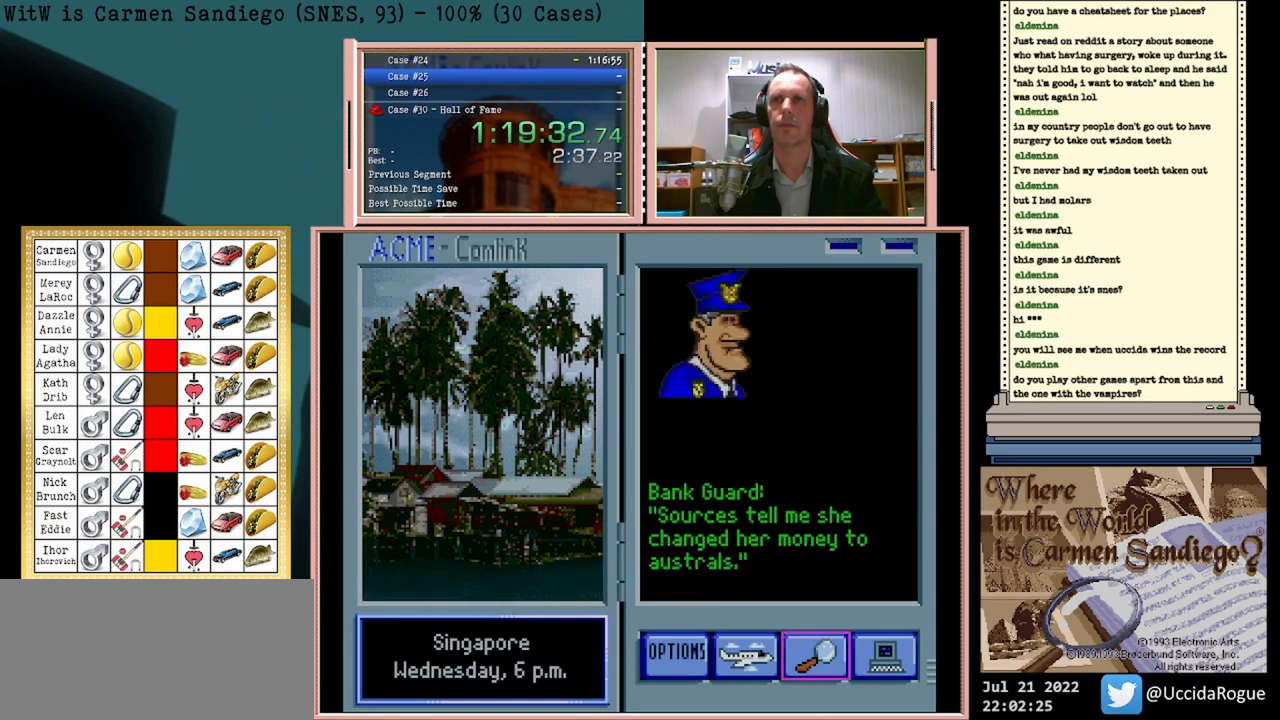
{"buttons": [], "events": []}
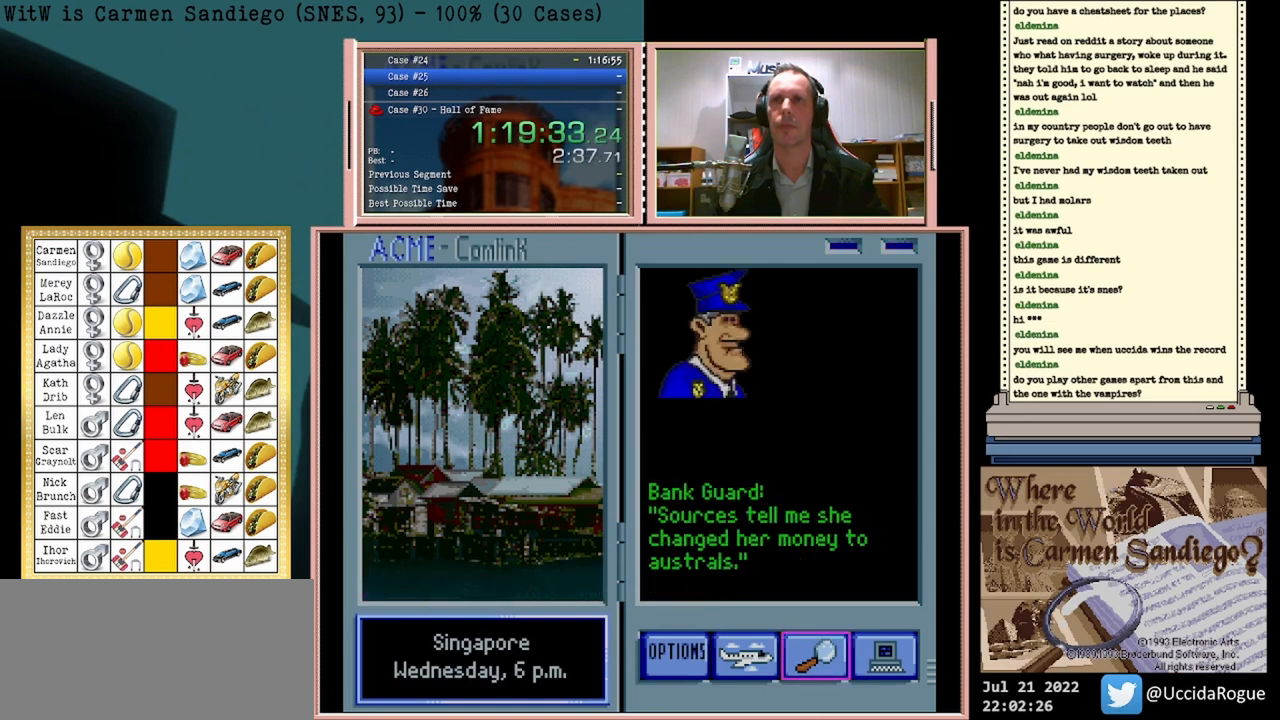
{"buttons": [], "events": []}
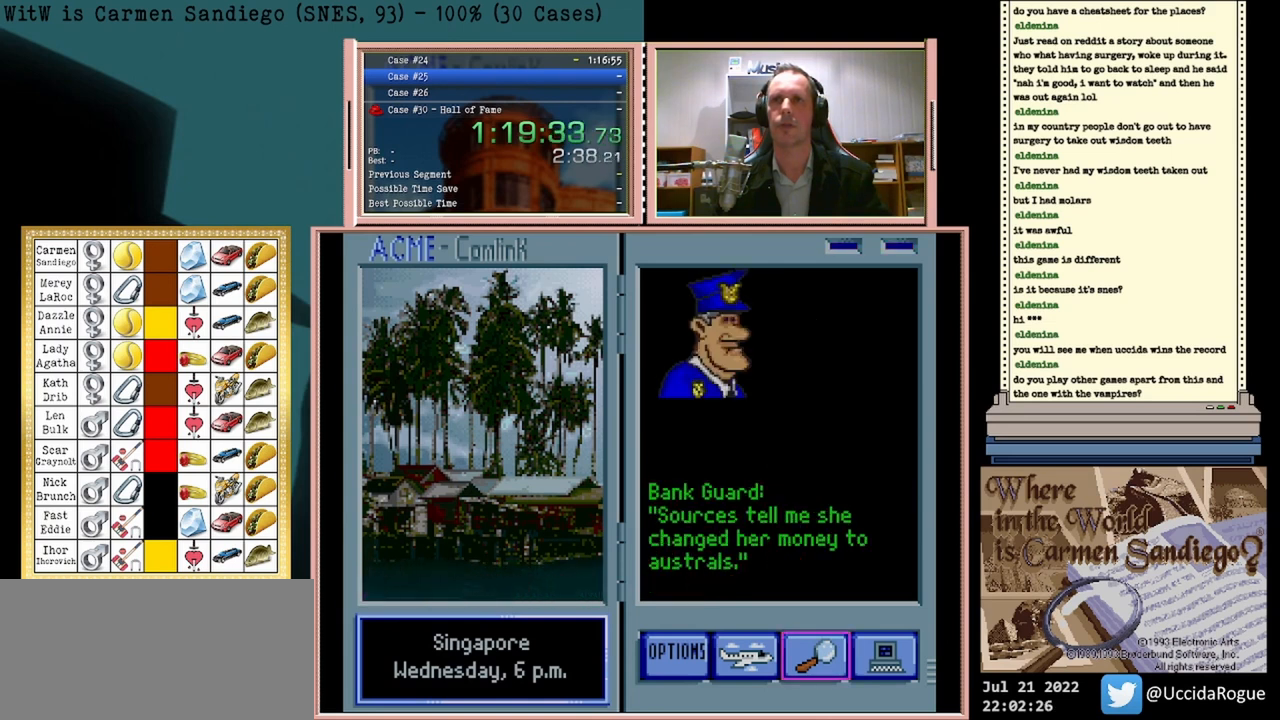
{"buttons": [], "events": [[208, "A", "down"], [375, "A", "up"]]}
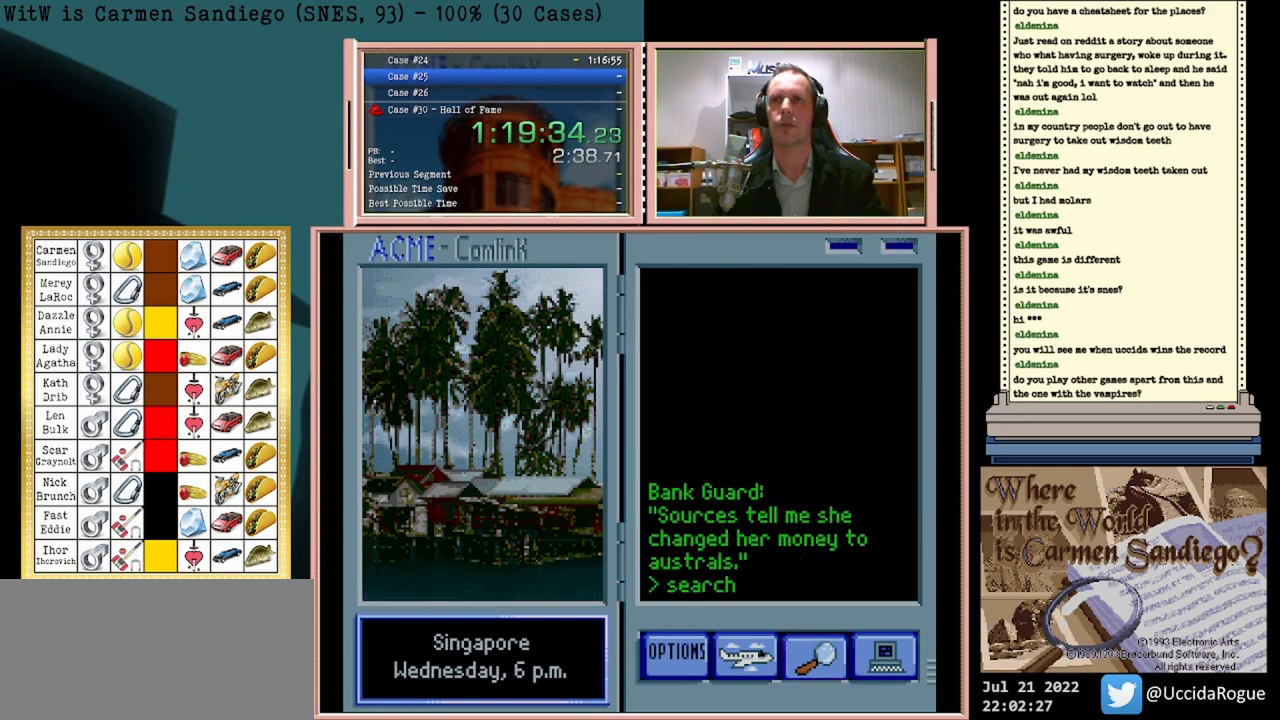
{"buttons": [], "events": []}
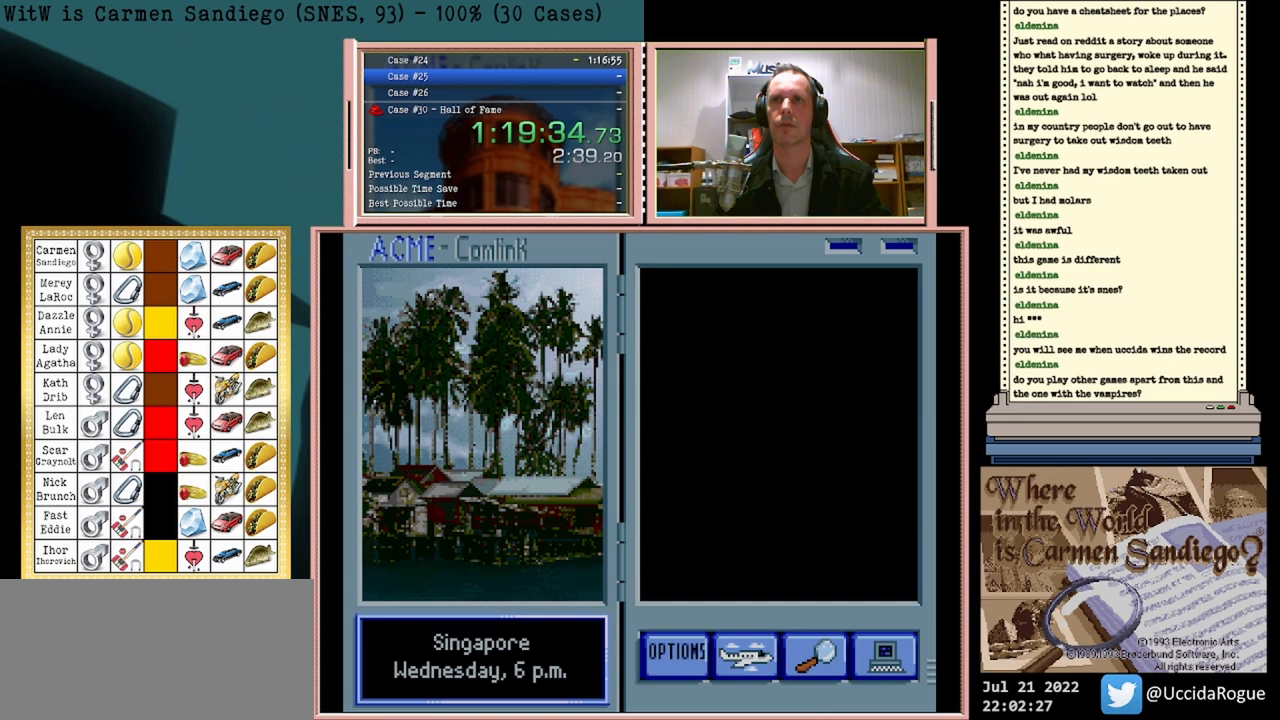
{"buttons": [], "events": [[167, "DPAD_DOWN", "down"], [333, "DPAD_DOWN", "up"]]}